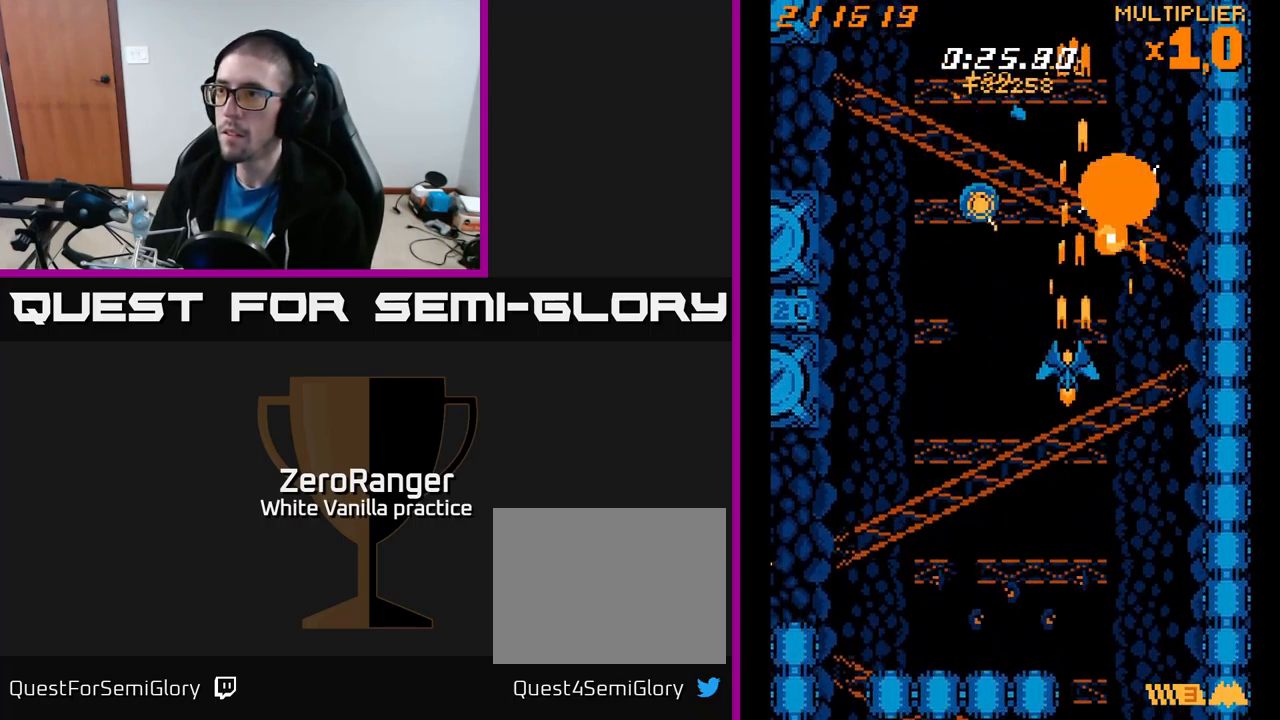
Gameplay with a controller (Xbox layout); each line is a JSON object with the inputs held at the frame after it. "events" lists button and stick changes between this image and that frame as [ms after this image, input, new state], when the widget could be followed in between. Not read: left_stick.
{"buttons": ["A", "DPAD_UP", "DPAD_LEFT"], "right_stick": "center", "events": [[234, "DPAD_DOWN", "down"], [367, "DPAD_DOWN", "up"], [417, "DPAD_UP", "down"]]}
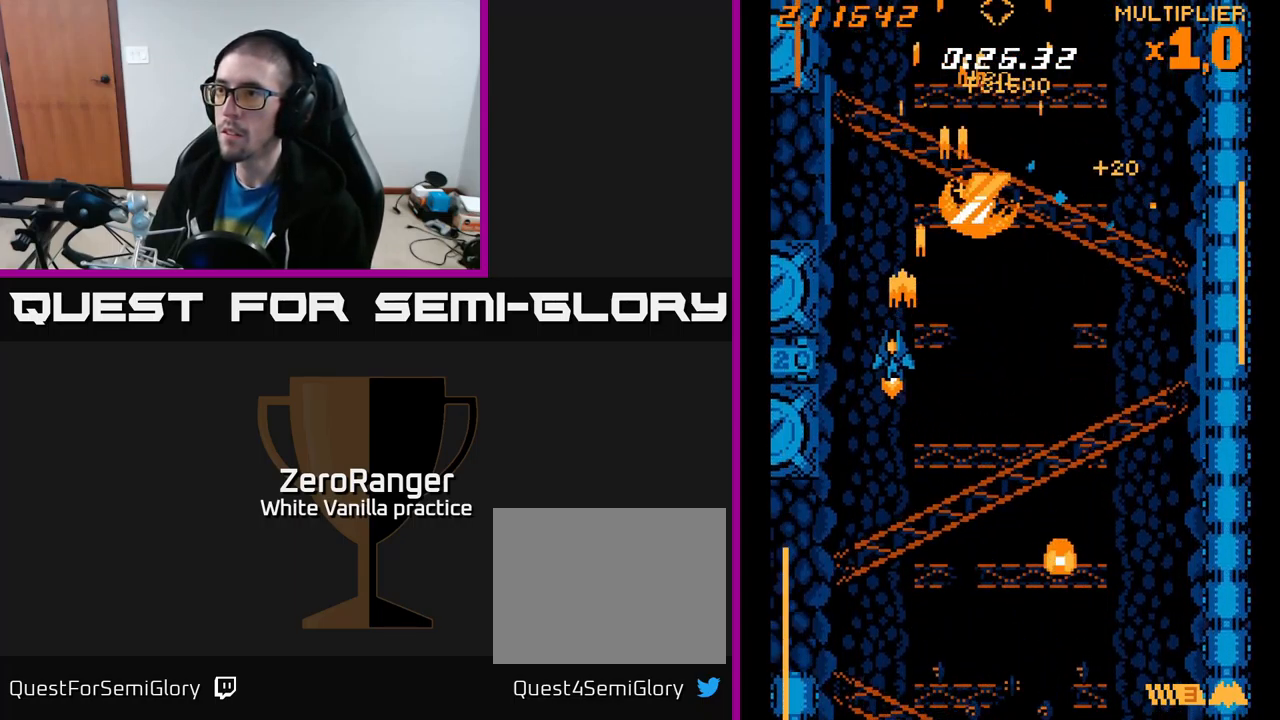
{"buttons": ["A", "DPAD_DOWN", "DPAD_RIGHT"], "right_stick": "center", "events": [[150, "DPAD_LEFT", "up"], [184, "DPAD_RIGHT", "down"], [334, "DPAD_UP", "up"], [484, "DPAD_DOWN", "down"]]}
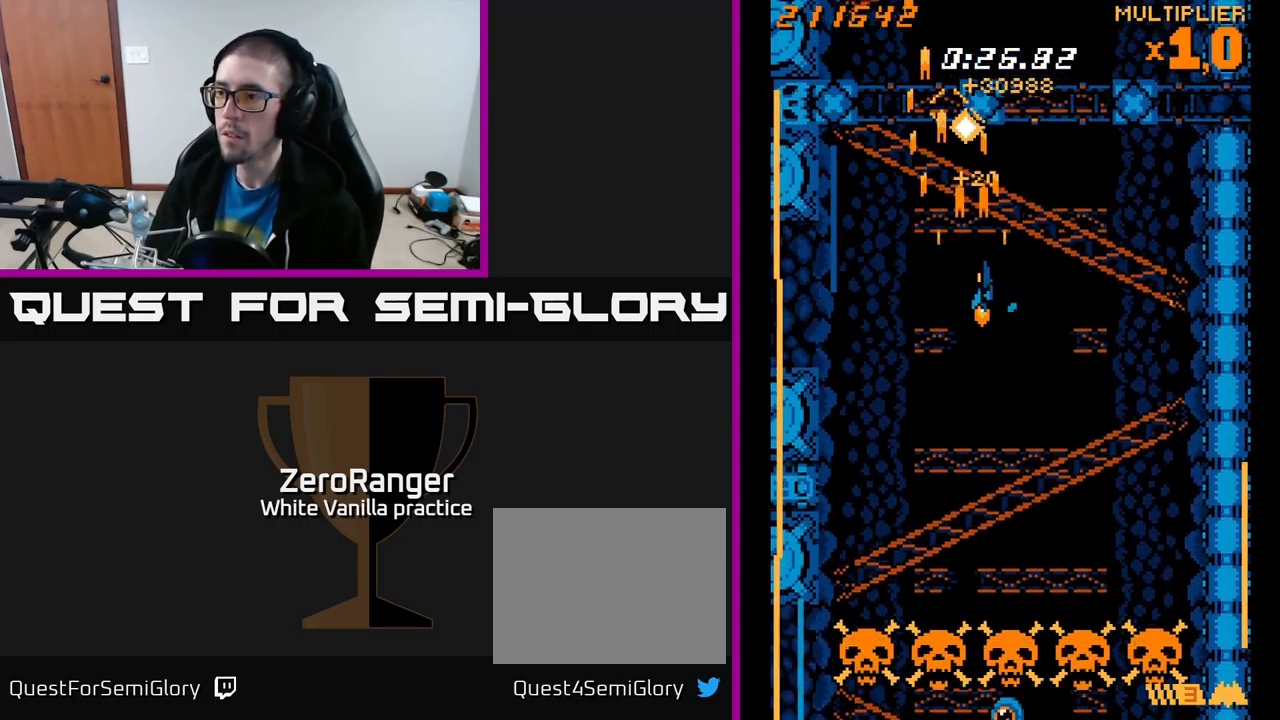
{"buttons": ["X", "DPAD_LEFT"], "right_stick": "center", "events": [[67, "X", "down"], [134, "A", "up"], [217, "DPAD_RIGHT", "up"], [284, "DPAD_RIGHT", "down"], [417, "DPAD_RIGHT", "up"], [434, "DPAD_DOWN", "up"], [450, "DPAD_LEFT", "down"]]}
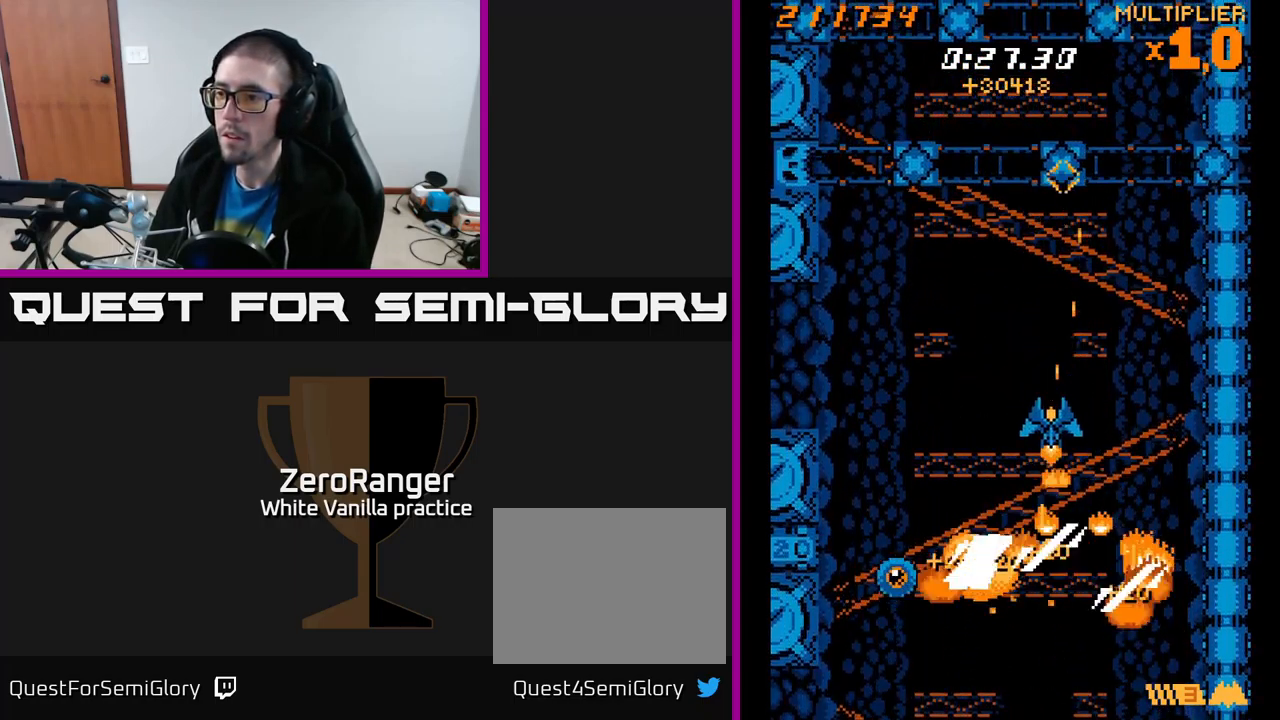
{"buttons": ["X", "DPAD_RIGHT"], "right_stick": "center", "events": [[34, "DPAD_UP", "down"], [200, "DPAD_UP", "up"], [384, "DPAD_DOWN", "down"], [433, "DPAD_LEFT", "up"], [483, "DPAD_DOWN", "up"], [483, "DPAD_RIGHT", "down"]]}
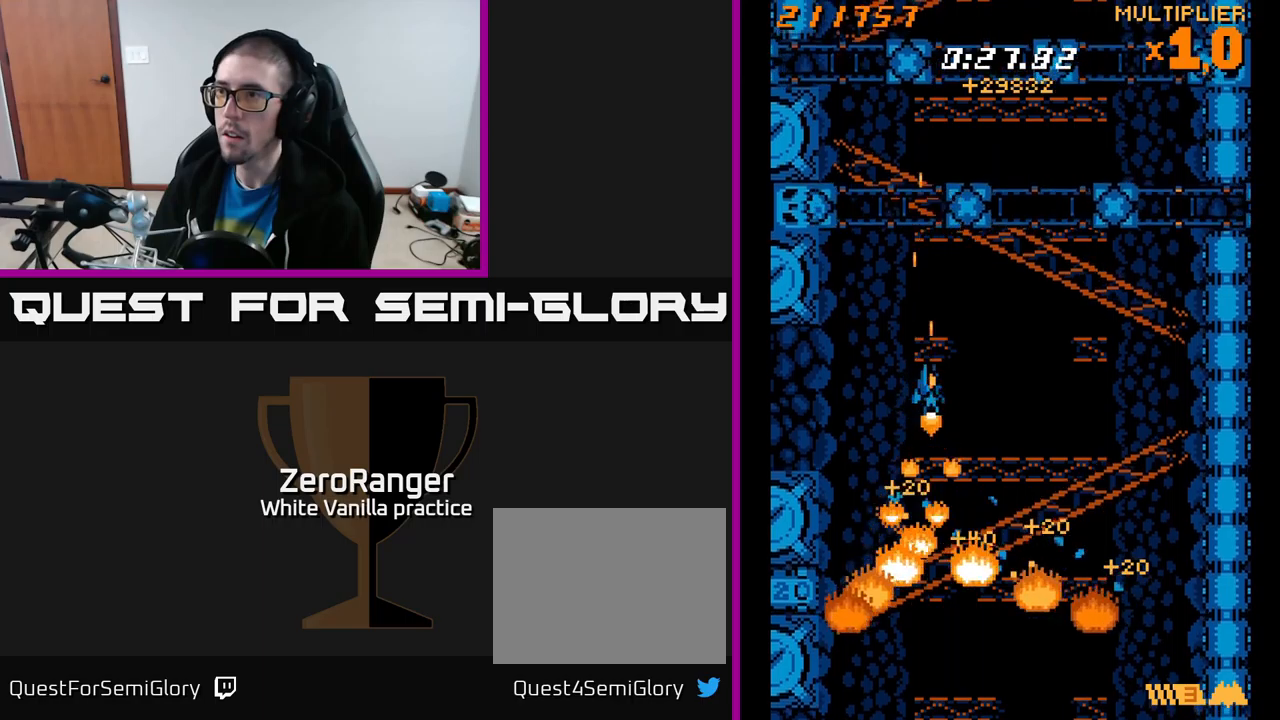
{"buttons": [], "right_stick": "center", "events": [[17, "A", "down"], [17, "DPAD_RIGHT", "up"], [17, "DPAD_UP", "down"], [34, "X", "up"], [67, "DPAD_LEFT", "down"], [184, "DPAD_LEFT", "up"], [250, "DPAD_UP", "up"], [334, "DPAD_LEFT", "down"], [384, "DPAD_LEFT", "up"], [484, "A", "up"]]}
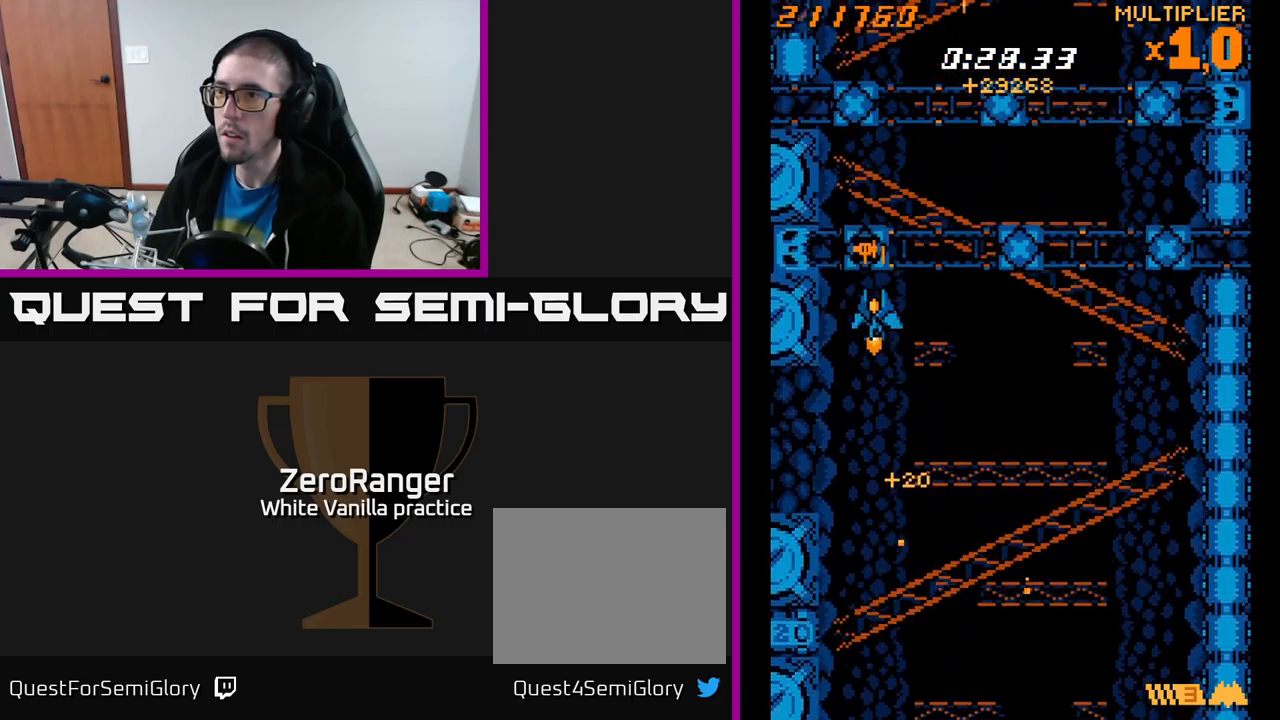
{"buttons": ["A", "DPAD_UP", "DPAD_RIGHT"], "right_stick": "center", "events": [[34, "A", "down"], [100, "DPAD_DOWN", "down"], [200, "DPAD_DOWN", "up"], [317, "DPAD_RIGHT", "down"], [400, "DPAD_UP", "down"]]}
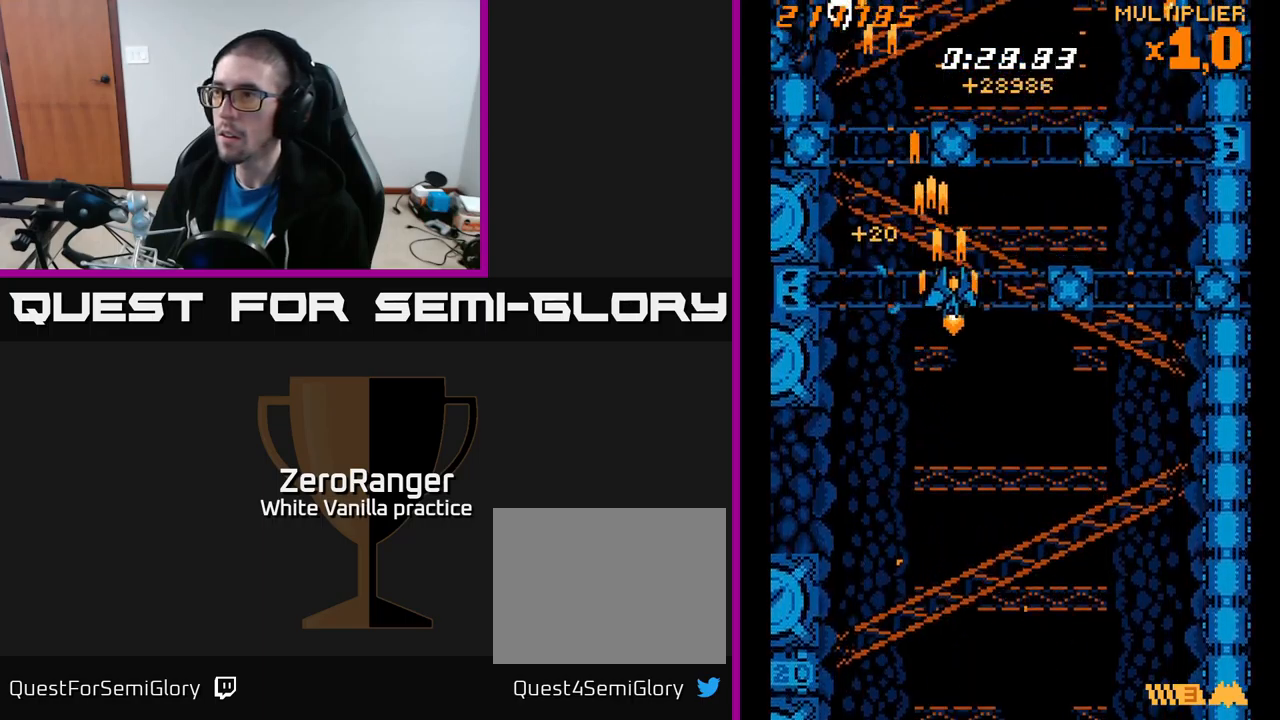
{"buttons": ["A", "DPAD_RIGHT"], "right_stick": "center", "events": [[117, "DPAD_UP", "up"], [334, "DPAD_UP", "down"], [450, "DPAD_UP", "up"]]}
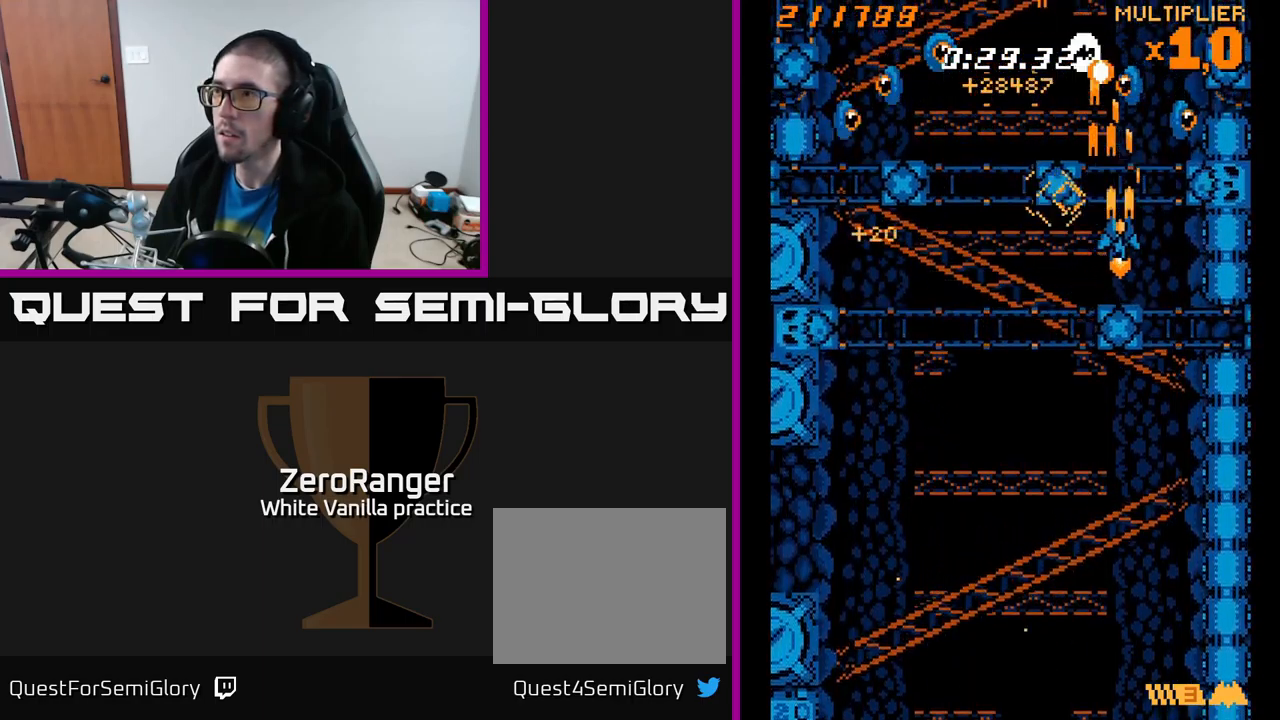
{"buttons": ["A", "DPAD_RIGHT"], "right_stick": "center", "events": [[117, "DPAD_DOWN", "down"], [200, "DPAD_RIGHT", "up"], [234, "DPAD_LEFT", "down"], [250, "DPAD_DOWN", "up"], [400, "DPAD_LEFT", "up"], [417, "DPAD_RIGHT", "down"]]}
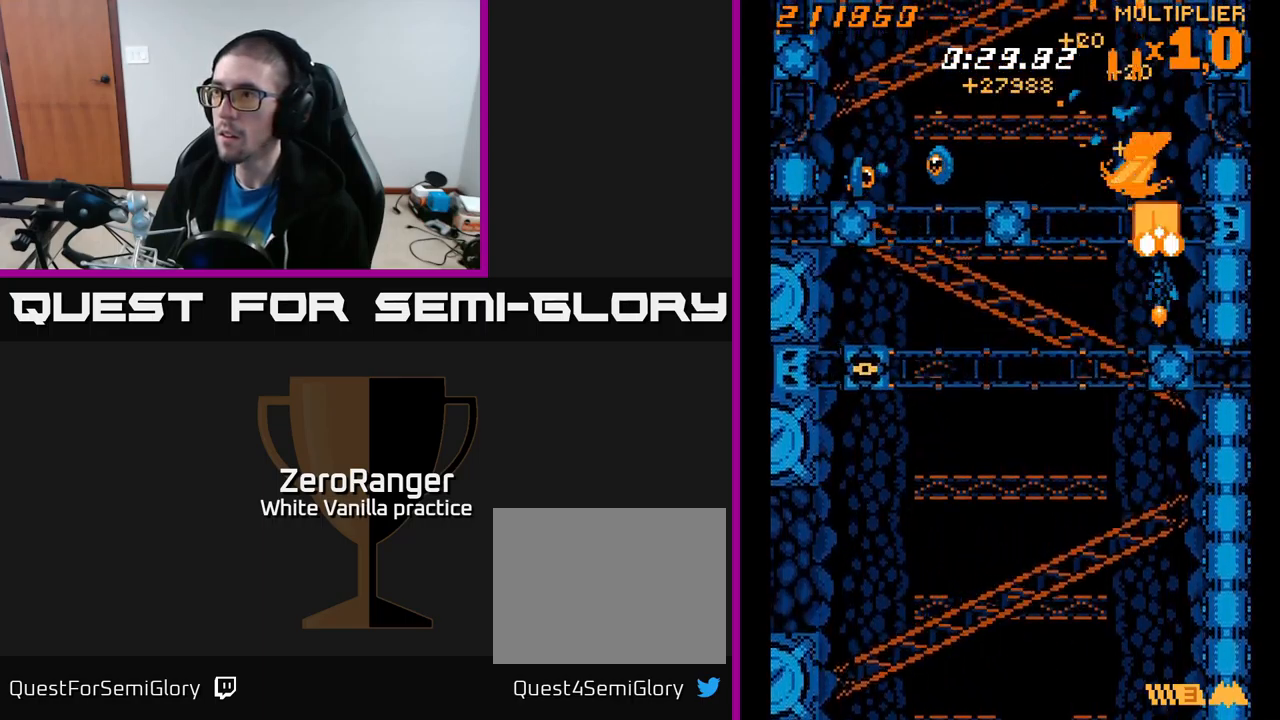
{"buttons": ["X", "DPAD_LEFT"], "right_stick": "center"}
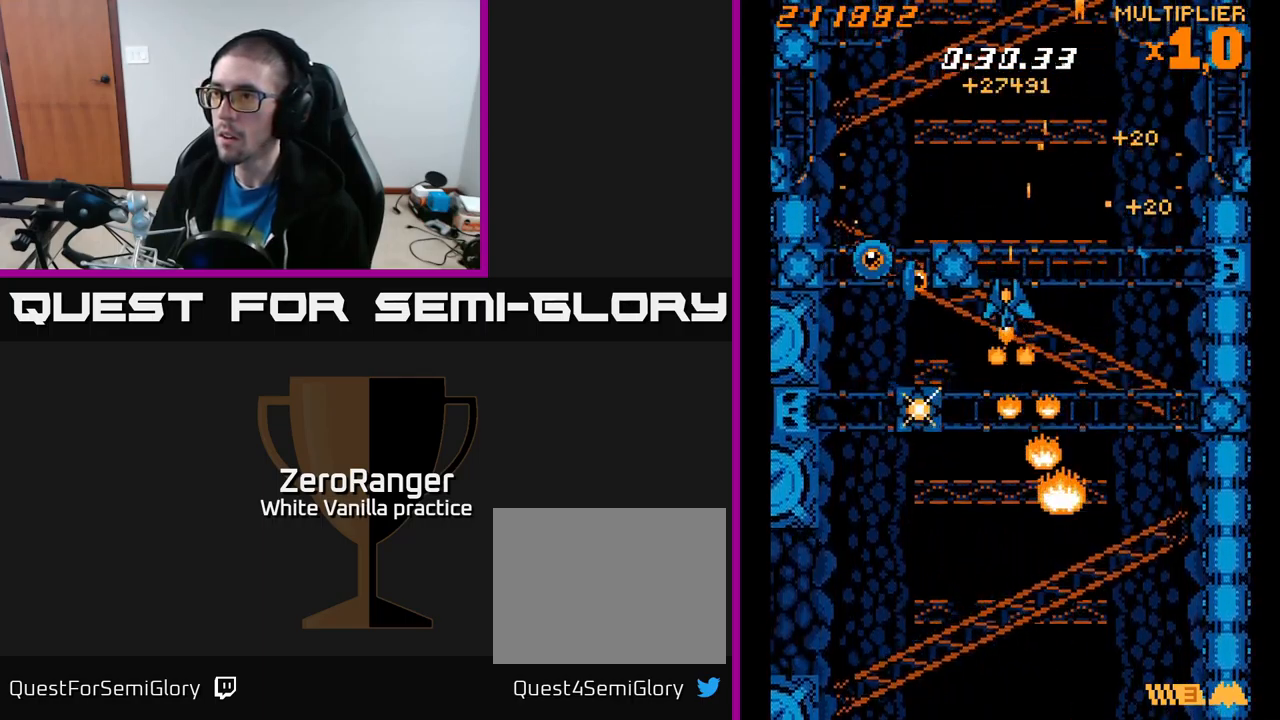
{"buttons": ["X", "DPAD_DOWN", "DPAD_LEFT"], "right_stick": "center", "events": [[150, "DPAD_DOWN", "down"]]}
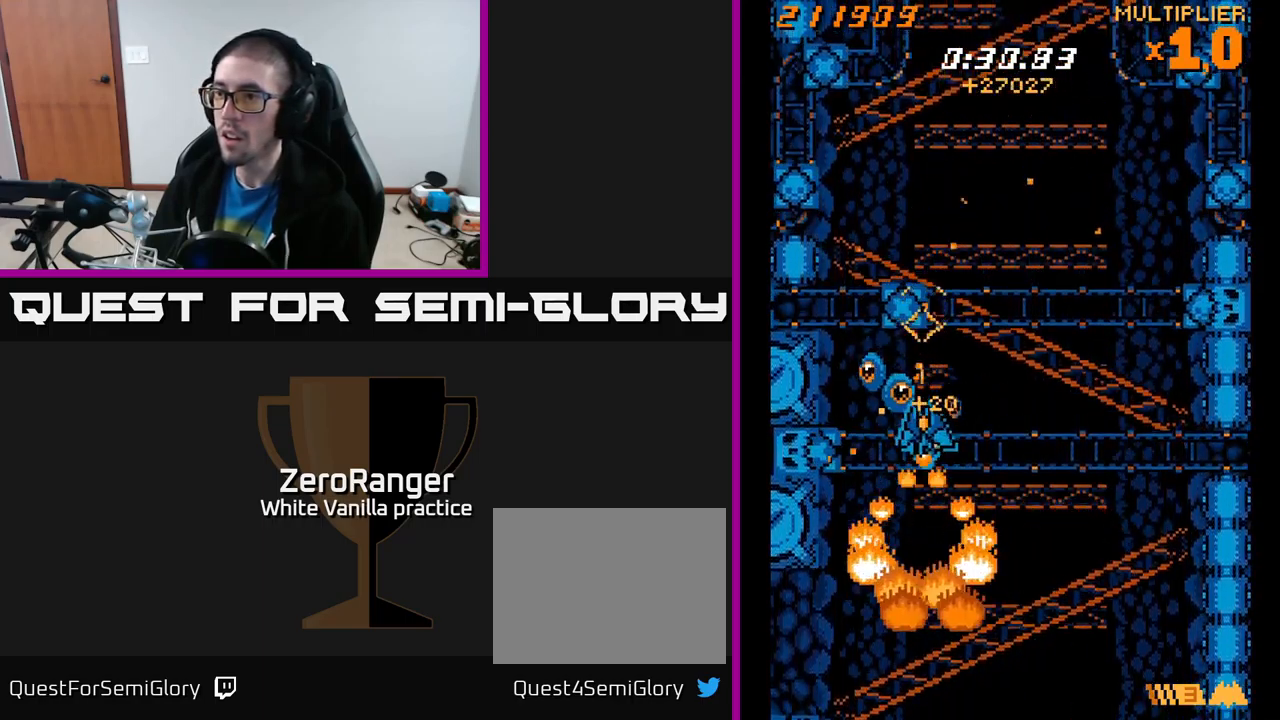
{"buttons": ["A", "DPAD_RIGHT"], "right_stick": "center", "events": [[17, "A", "down"], [17, "DPAD_LEFT", "up"], [50, "X", "up"], [184, "DPAD_LEFT", "down"], [234, "DPAD_DOWN", "up"], [317, "DPAD_DOWN", "down"], [334, "DPAD_LEFT", "up"], [400, "DPAD_RIGHT", "down"], [467, "DPAD_DOWN", "up"]]}
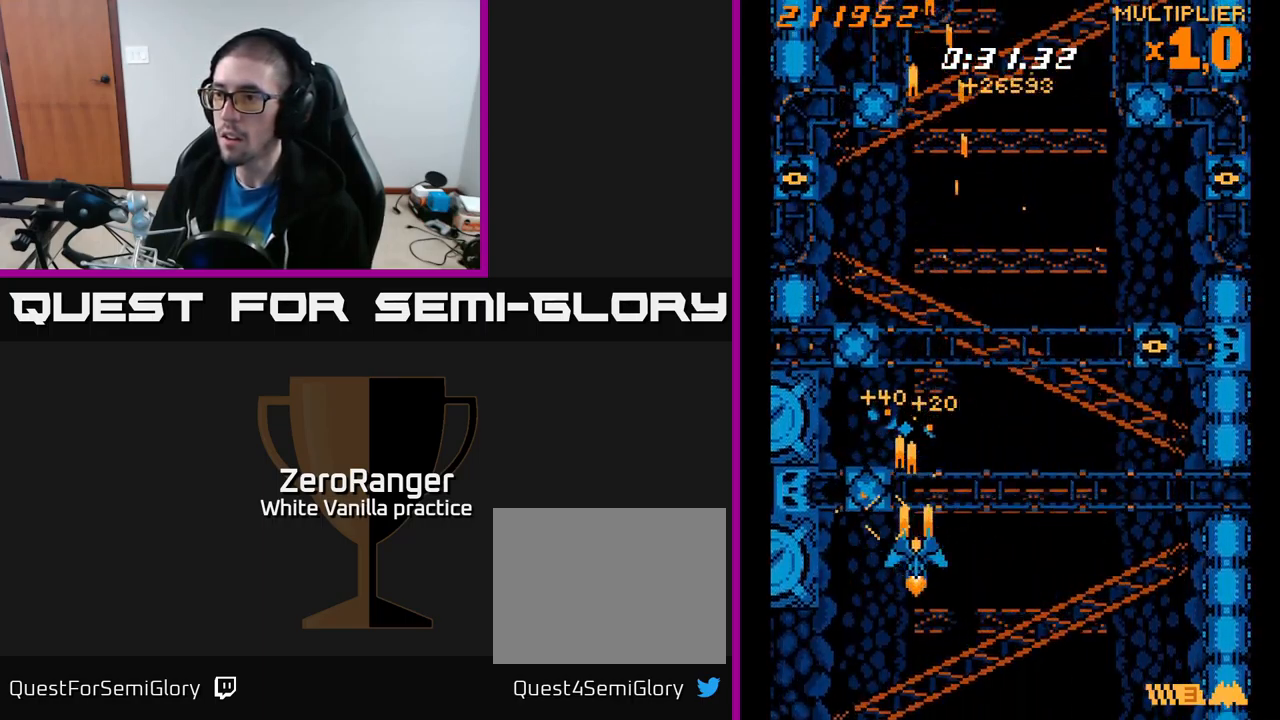
{"buttons": ["A", "DPAD_RIGHT"], "right_stick": "center", "events": [[84, "DPAD_UP", "down"], [267, "DPAD_UP", "up"]]}
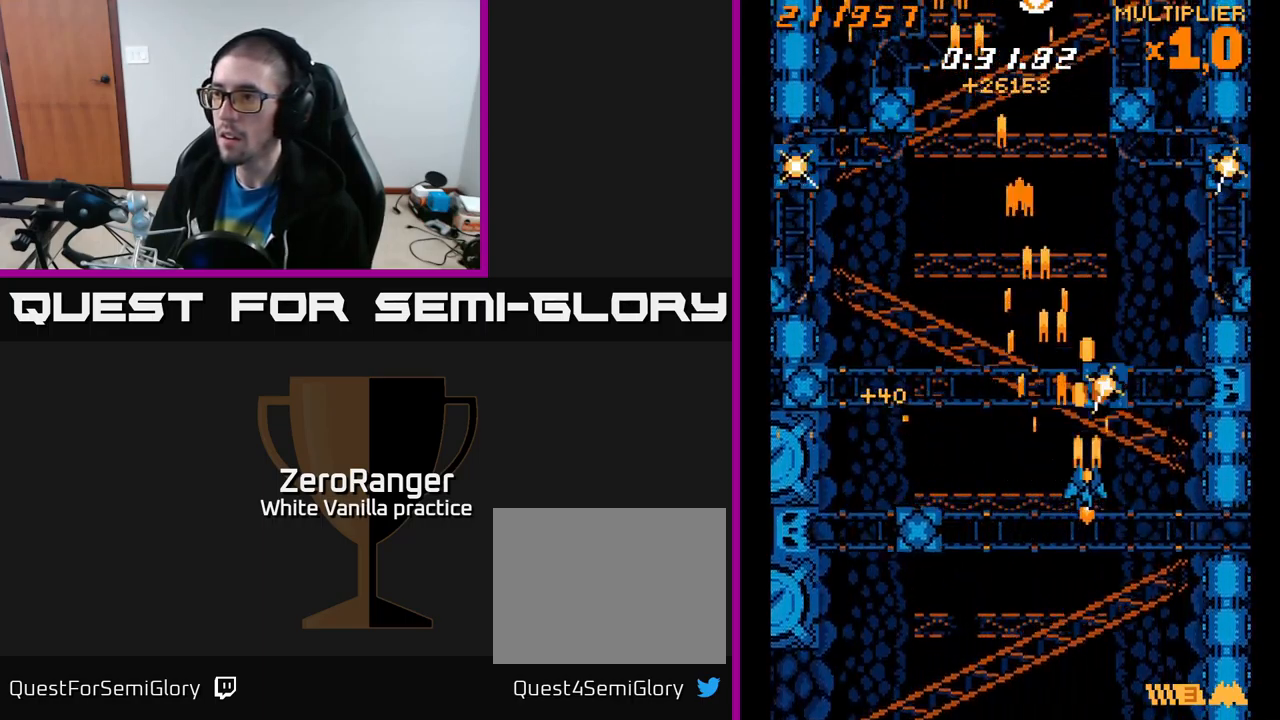
{"buttons": ["A", "DPAD_UP", "DPAD_RIGHT"], "right_stick": "center", "events": [[50, "DPAD_UP", "down"], [234, "DPAD_RIGHT", "up"], [334, "DPAD_LEFT", "down"], [450, "DPAD_LEFT", "up"], [484, "DPAD_RIGHT", "down"]]}
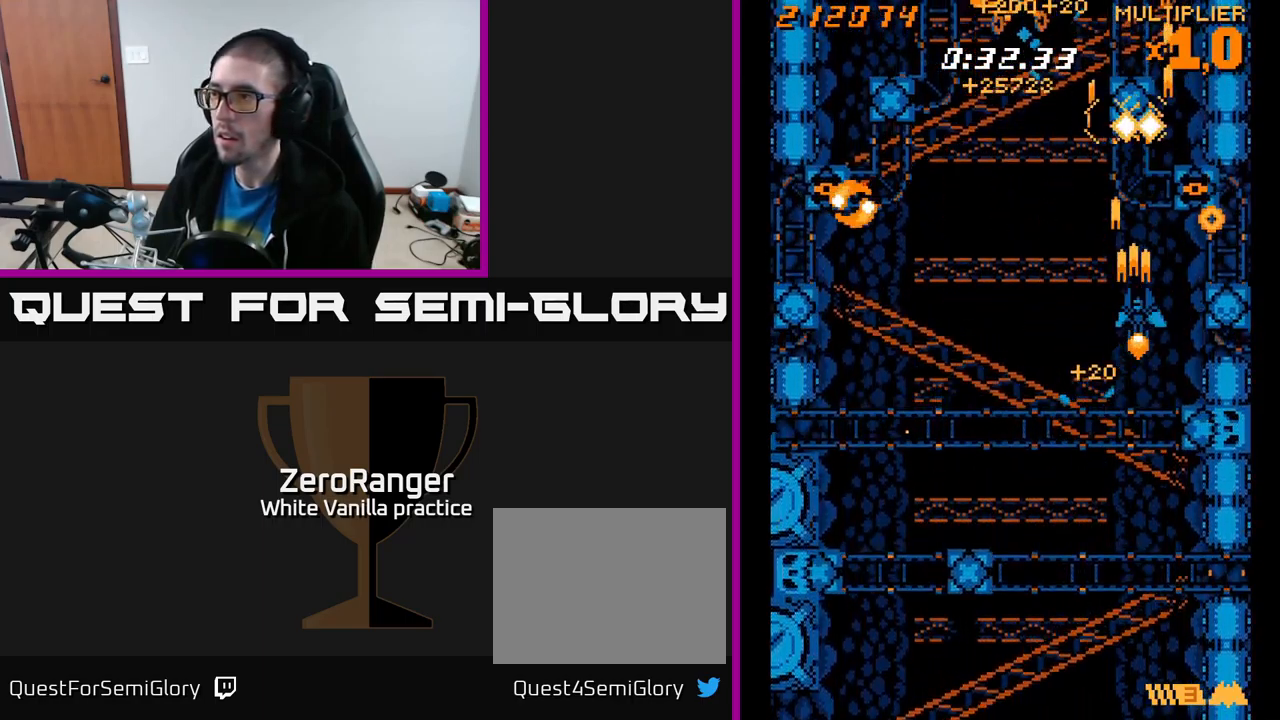
{"buttons": ["A", "DPAD_DOWN", "DPAD_RIGHT"], "right_stick": "center", "events": [[100, "DPAD_RIGHT", "up"], [150, "DPAD_LEFT", "down"], [317, "DPAD_LEFT", "up"], [317, "DPAD_UP", "up"], [334, "DPAD_RIGHT", "down"], [384, "DPAD_DOWN", "down"]]}
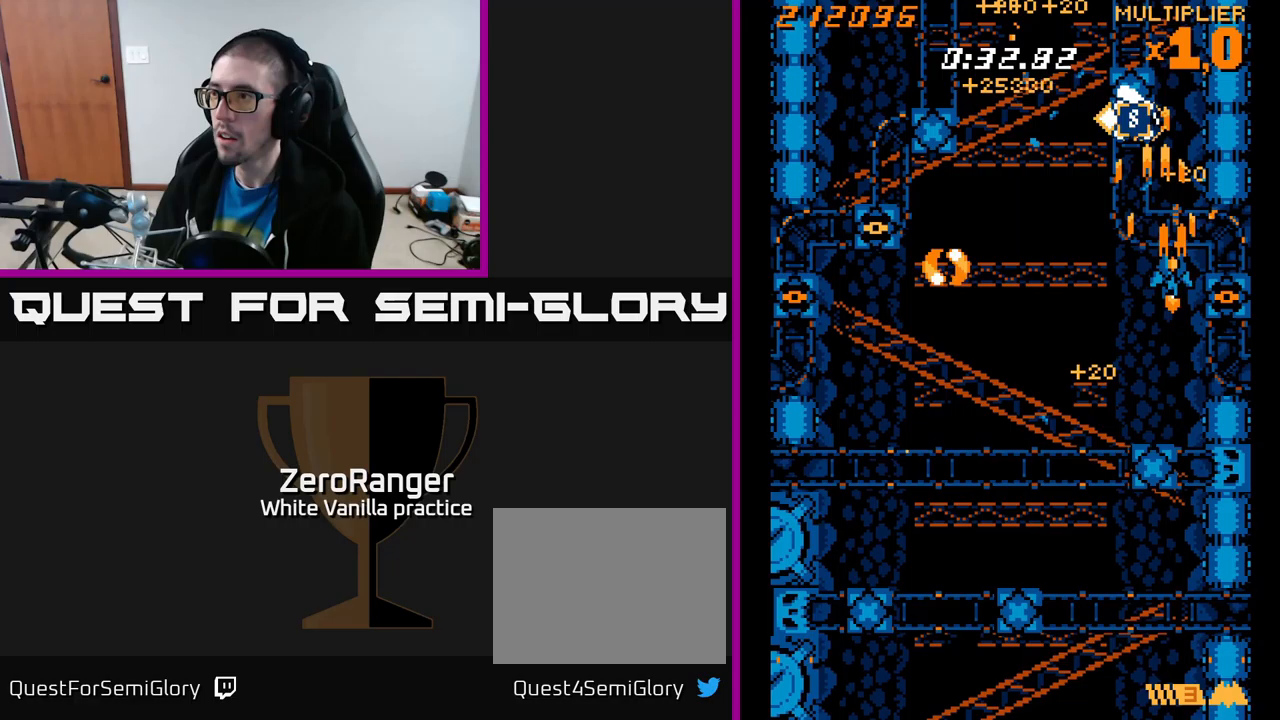
{"buttons": ["A", "DPAD_DOWN", "DPAD_LEFT"], "right_stick": "center", "events": [[117, "DPAD_RIGHT", "up"], [250, "DPAD_DOWN", "up"], [250, "DPAD_RIGHT", "down"], [367, "DPAD_RIGHT", "up"], [383, "DPAD_DOWN", "down"], [400, "DPAD_LEFT", "down"]]}
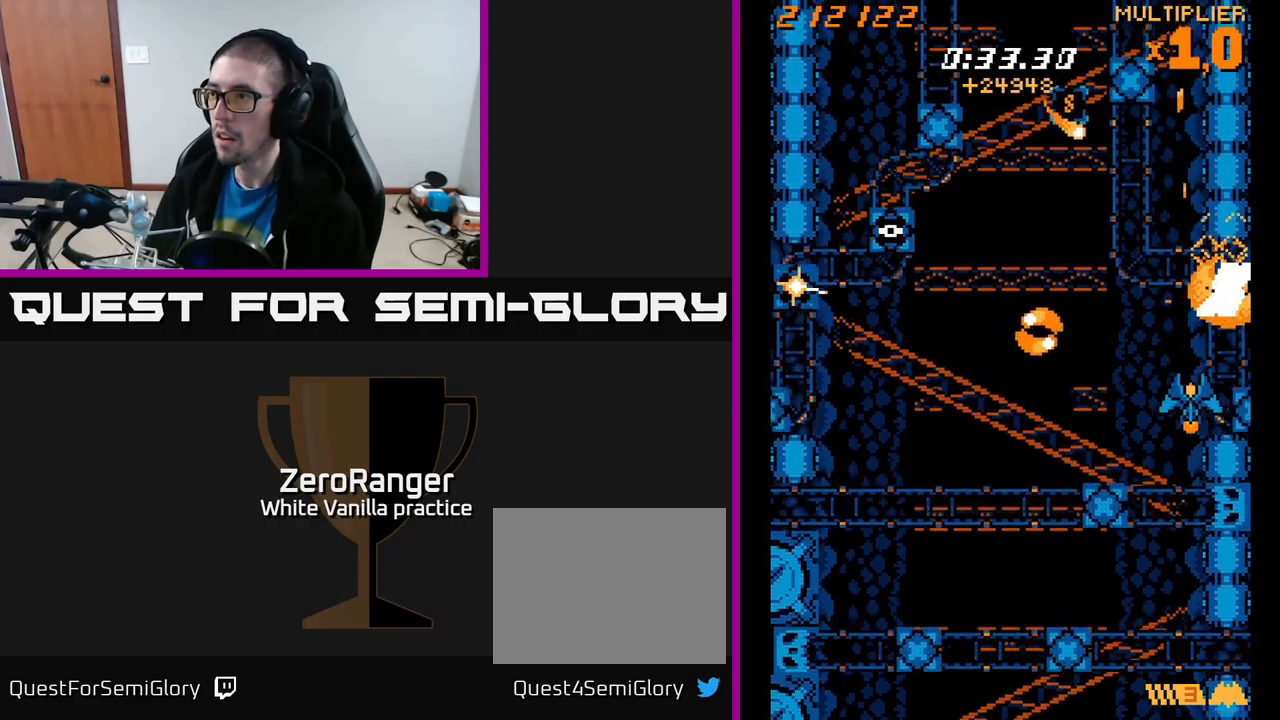
{"buttons": ["A", "DPAD_LEFT"], "right_stick": "center", "events": [[233, "DPAD_DOWN", "up"]]}
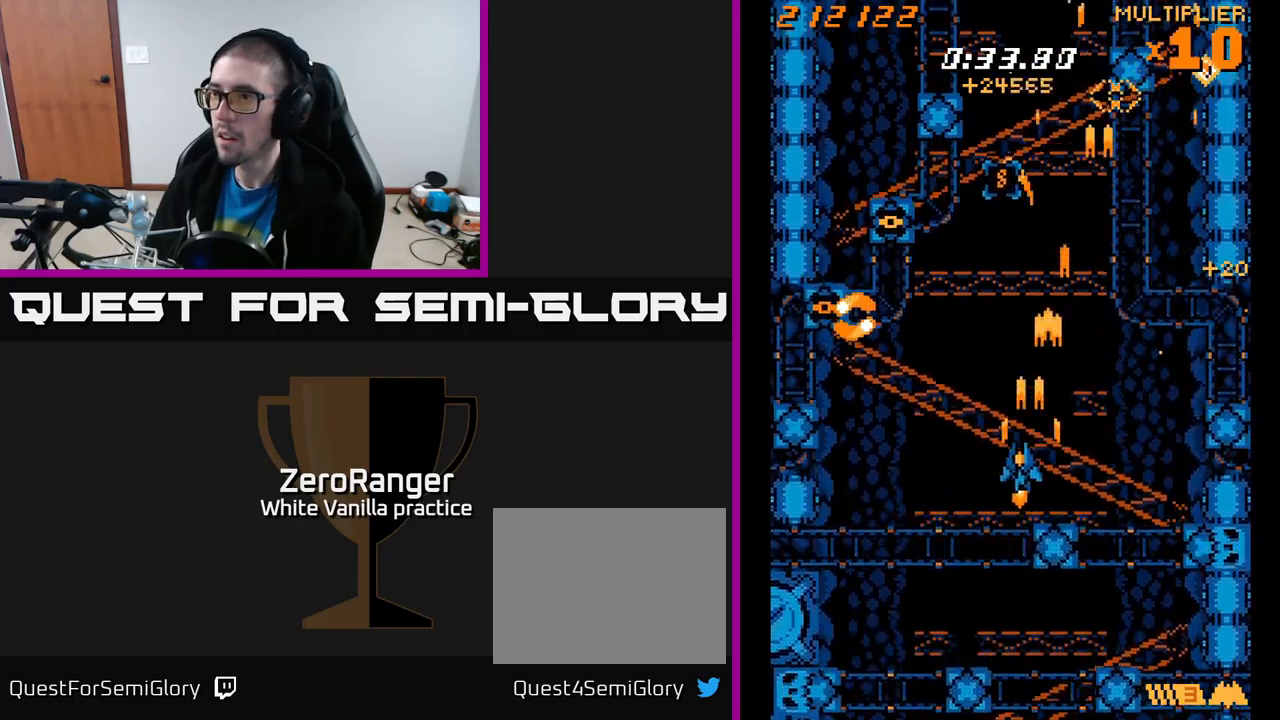
{"buttons": ["A", "DPAD_RIGHT"], "right_stick": "center", "events": [[433, "DPAD_LEFT", "up"], [450, "DPAD_RIGHT", "down"]]}
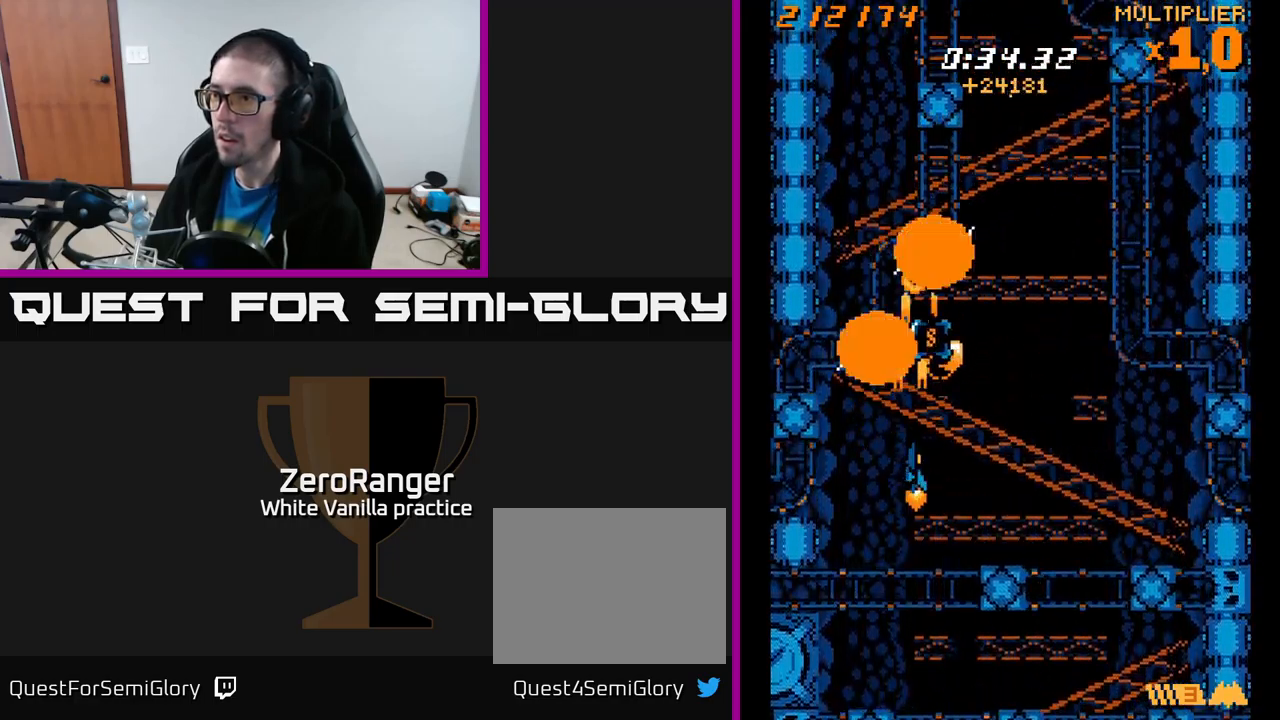
{"buttons": ["A", "DPAD_DOWN", "DPAD_RIGHT"], "right_stick": "center", "events": [[17, "DPAD_RIGHT", "up"], [367, "DPAD_LEFT", "down"], [433, "DPAD_LEFT", "up"], [450, "DPAD_DOWN", "down"], [483, "DPAD_RIGHT", "down"]]}
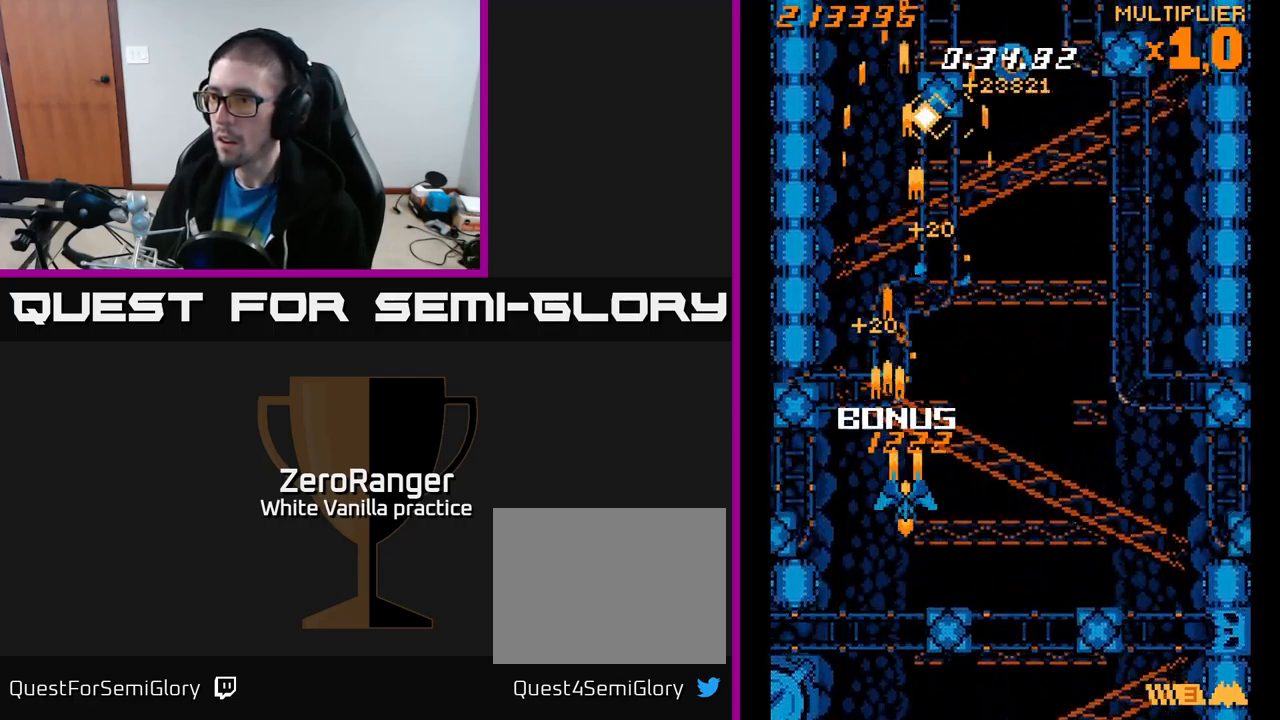
{"buttons": ["A", "DPAD_UP", "DPAD_RIGHT"], "right_stick": "center", "events": [[133, "DPAD_DOWN", "up"], [250, "DPAD_DOWN", "down"], [283, "DPAD_DOWN", "up"], [383, "DPAD_UP", "down"]]}
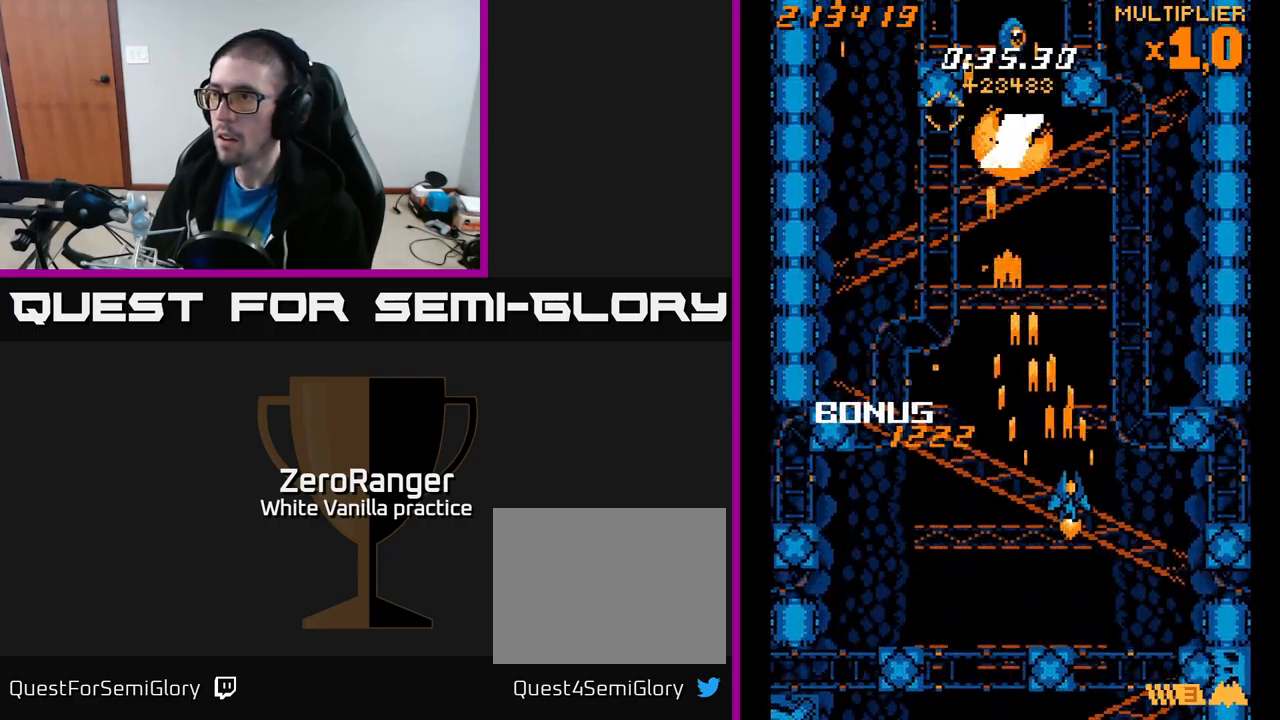
{"buttons": ["A", "DPAD_LEFT"], "right_stick": "center", "events": [[17, "DPAD_UP", "up"], [67, "DPAD_RIGHT", "up"], [100, "DPAD_LEFT", "down"], [183, "DPAD_UP", "down"], [283, "DPAD_LEFT", "up"], [317, "DPAD_RIGHT", "down"], [383, "DPAD_UP", "up"], [450, "DPAD_RIGHT", "up"], [483, "DPAD_LEFT", "down"]]}
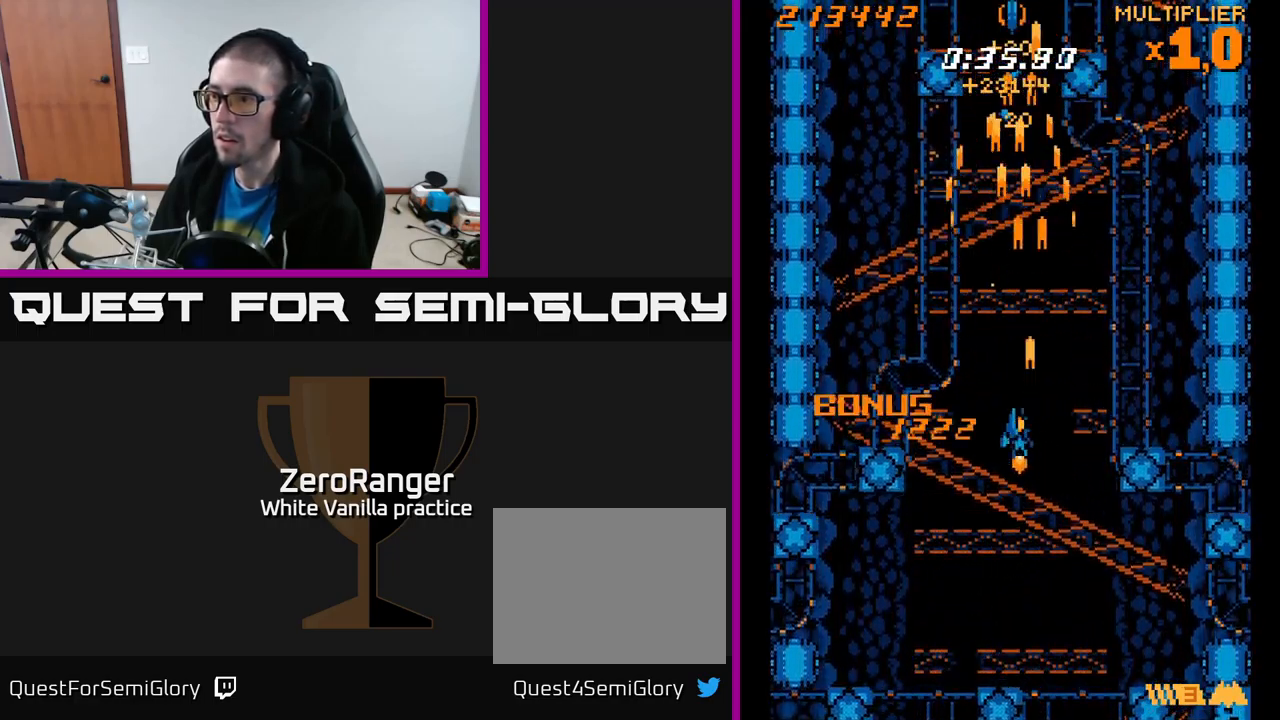
{"buttons": ["A"], "right_stick": "center", "events": [[117, "DPAD_LEFT", "up"], [133, "DPAD_RIGHT", "down"], [150, "DPAD_UP", "down"], [167, "DPAD_RIGHT", "up"], [450, "DPAD_UP", "up"]]}
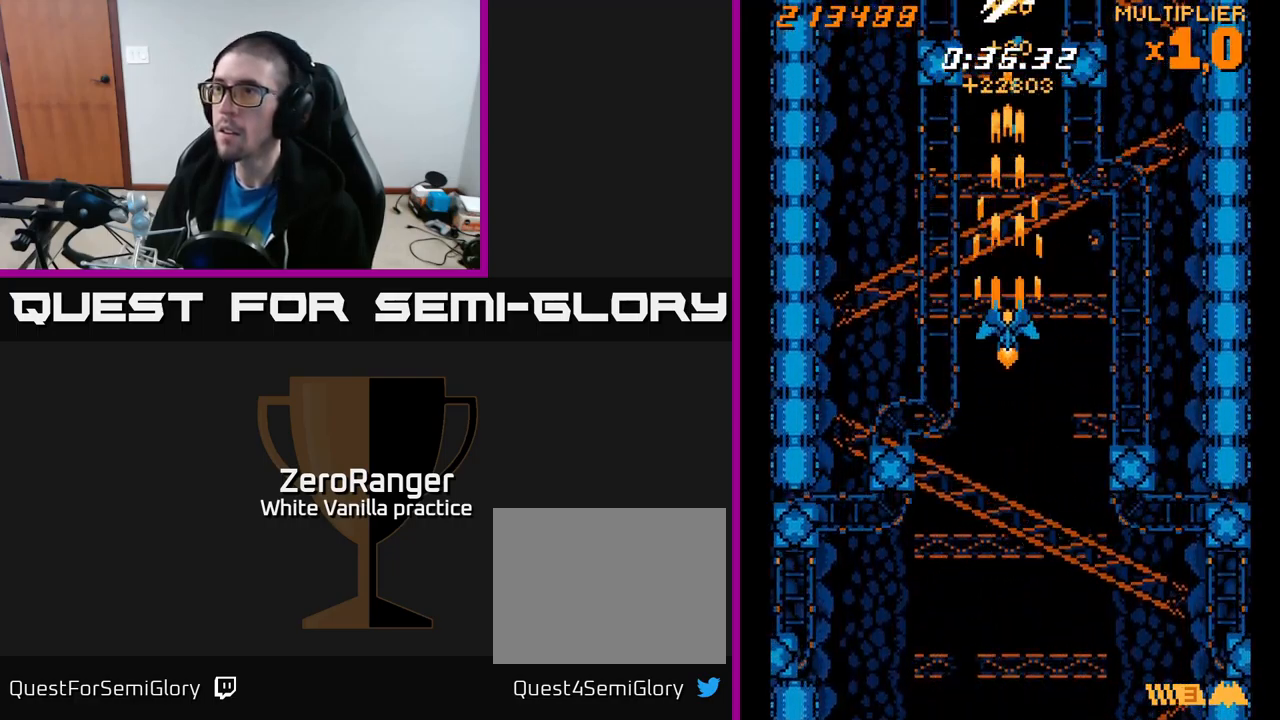
{"buttons": ["A", "DPAD_UP", "DPAD_LEFT"], "right_stick": "center", "events": [[217, "A", "up"], [250, "A", "down"], [467, "DPAD_LEFT", "down"], [467, "DPAD_UP", "down"]]}
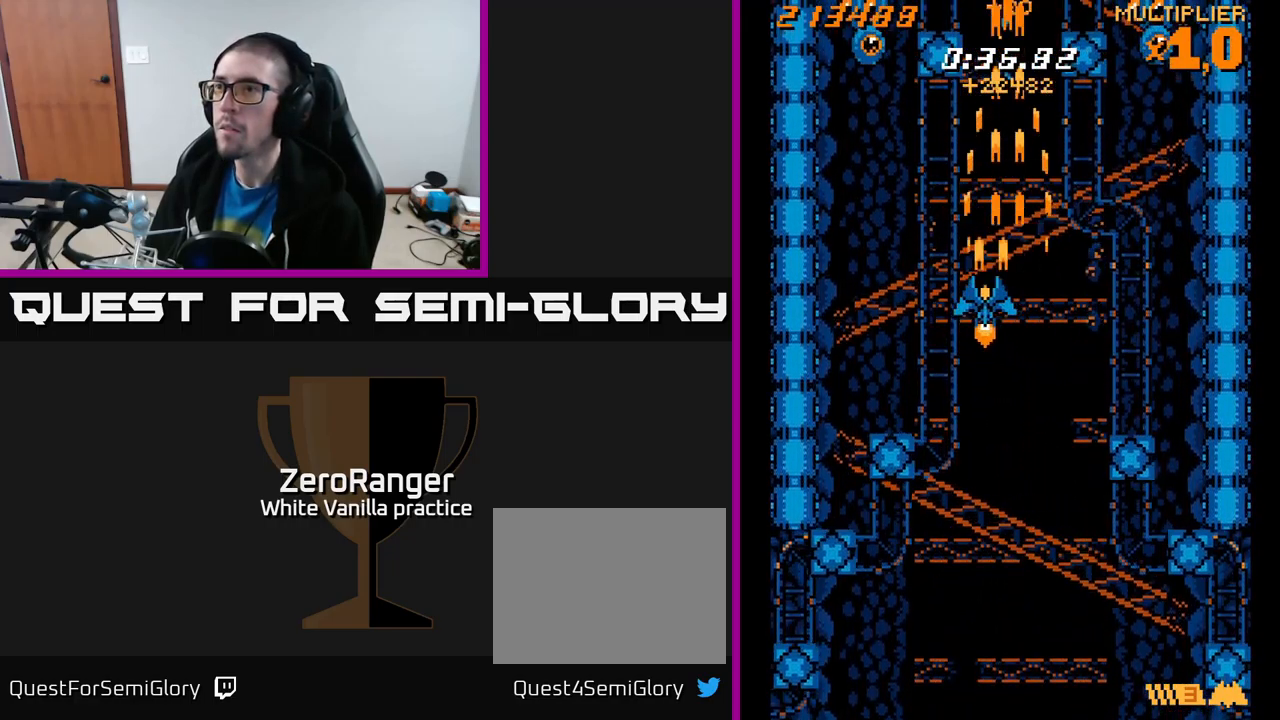
{"buttons": ["A", "DPAD_UP"], "right_stick": "center", "events": [[67, "DPAD_UP", "up"], [367, "DPAD_UP", "down"], [383, "DPAD_LEFT", "up"]]}
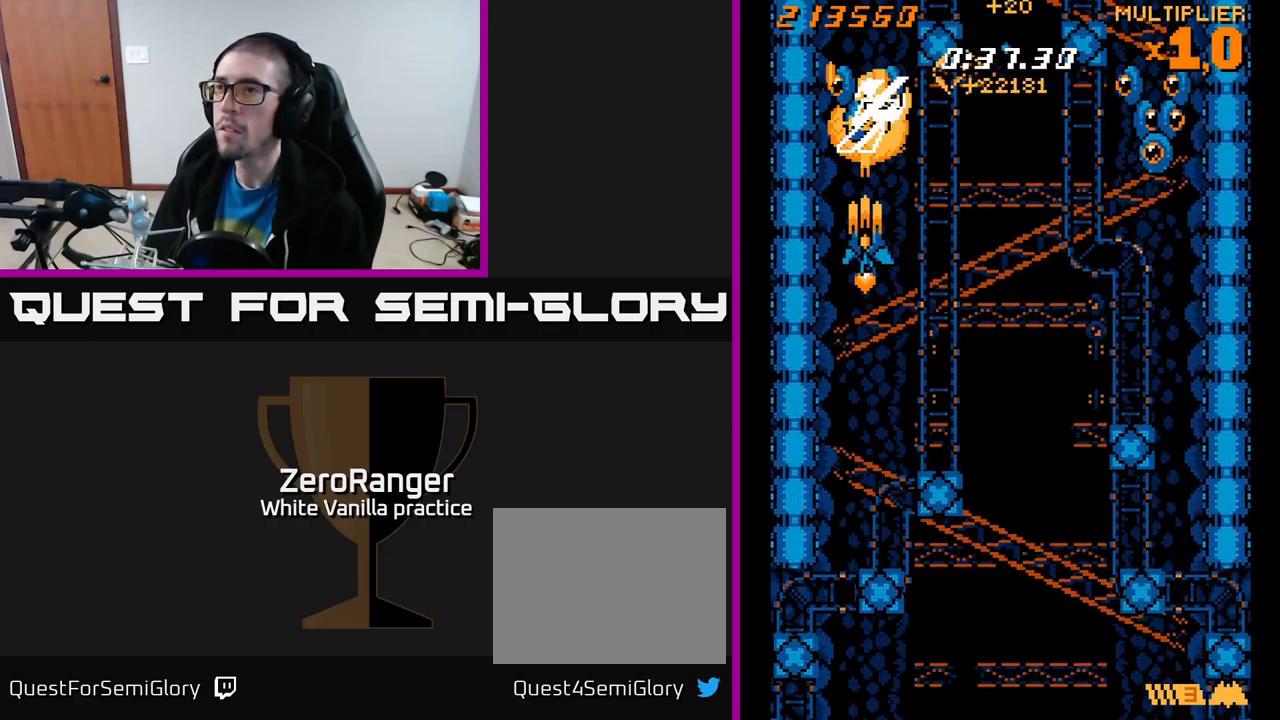
{"buttons": ["X", "DPAD_RIGHT"], "right_stick": "center", "events": [[33, "DPAD_UP", "up"], [117, "DPAD_RIGHT", "down"], [283, "X", "down"], [300, "A", "up"]]}
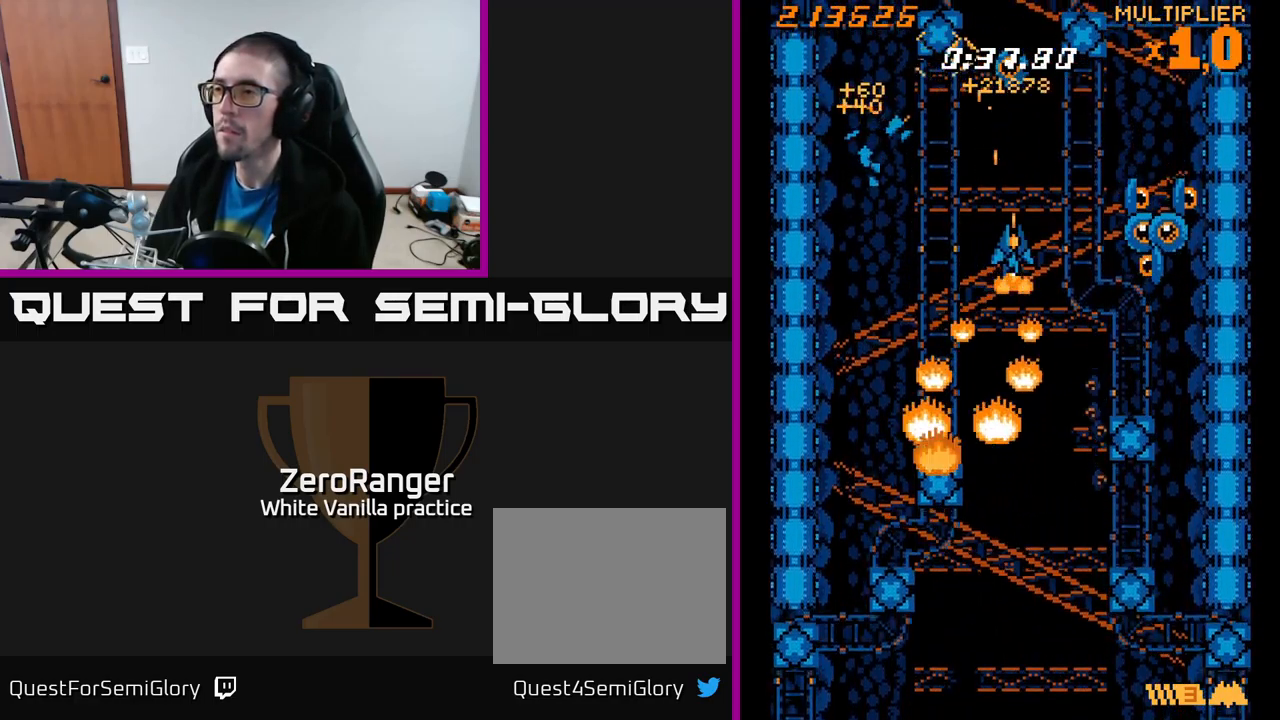
{"buttons": ["X", "DPAD_DOWN", "DPAD_LEFT"], "right_stick": "center", "events": [[84, "DPAD_UP", "down"], [184, "DPAD_UP", "up"], [350, "DPAD_DOWN", "down"], [434, "DPAD_RIGHT", "up"], [500, "DPAD_LEFT", "down"]]}
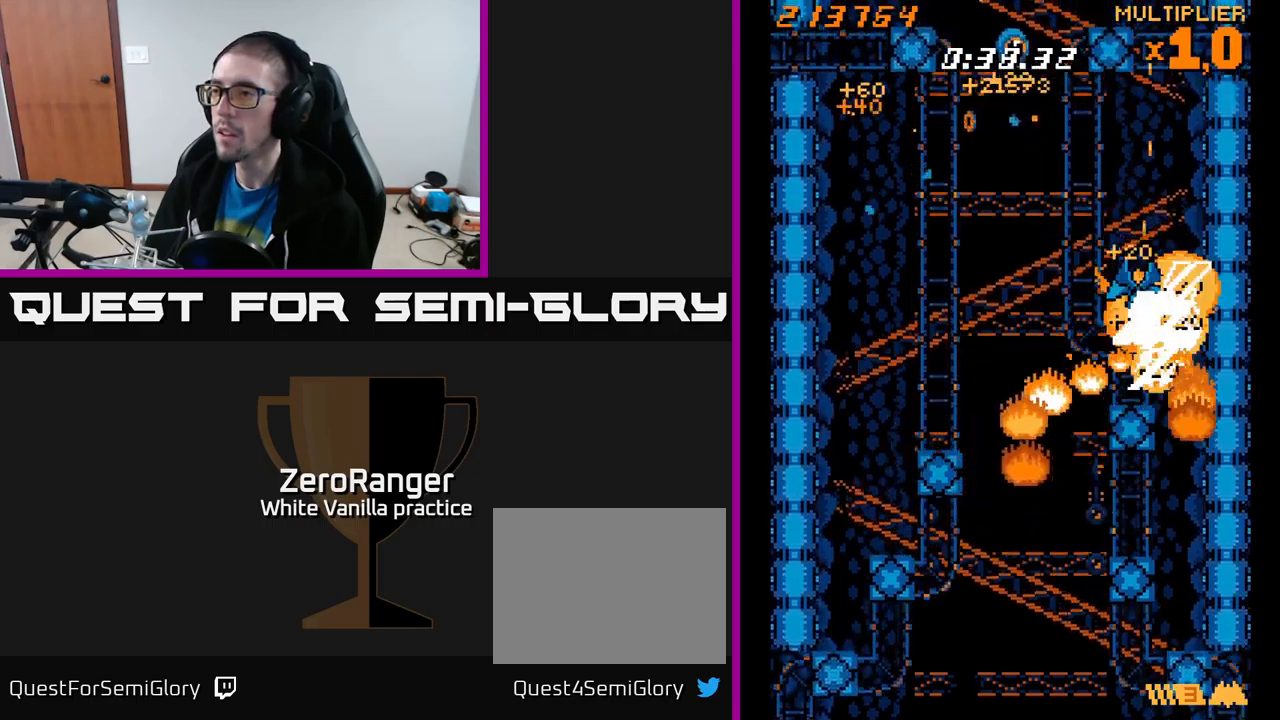
{"buttons": ["A", "DPAD_UP", "DPAD_RIGHT"], "right_stick": "center", "events": [[34, "DPAD_DOWN", "up"], [84, "A", "down"], [117, "X", "up"], [384, "DPAD_UP", "down"], [450, "DPAD_LEFT", "up"], [500, "DPAD_RIGHT", "down"]]}
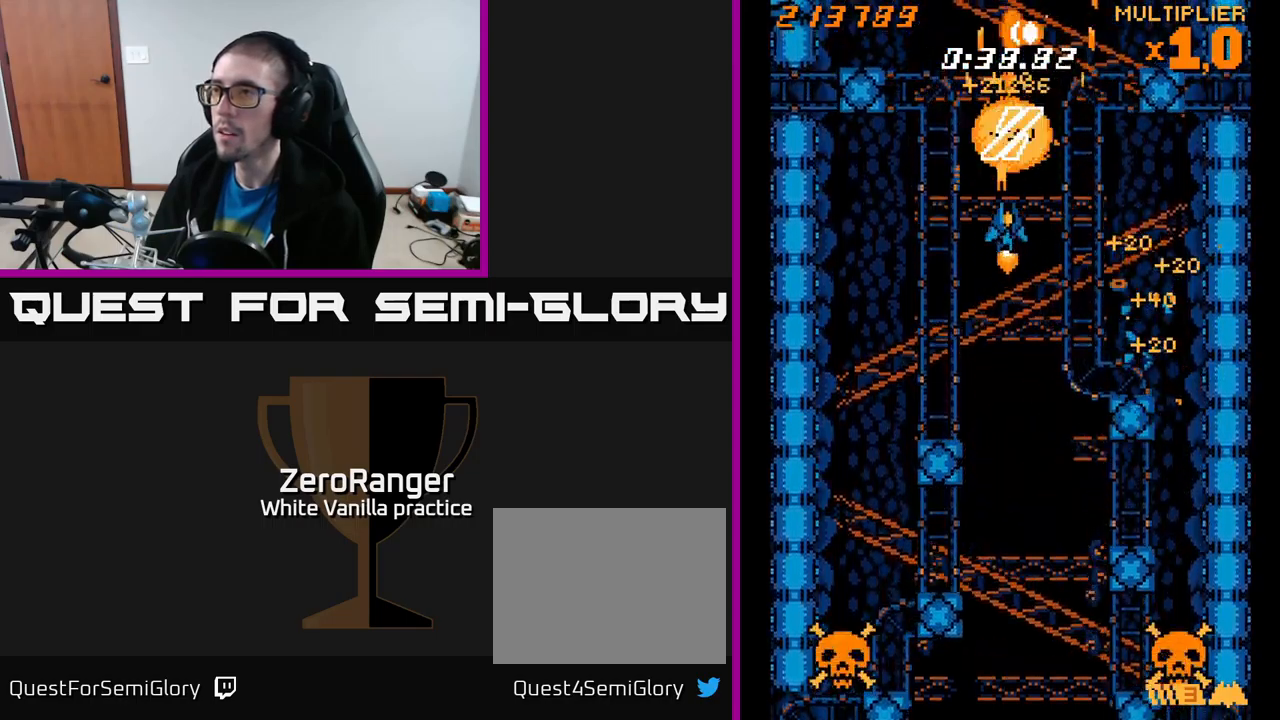
{"buttons": ["A"], "right_stick": "center", "events": [[117, "DPAD_RIGHT", "up"], [117, "DPAD_UP", "up"]]}
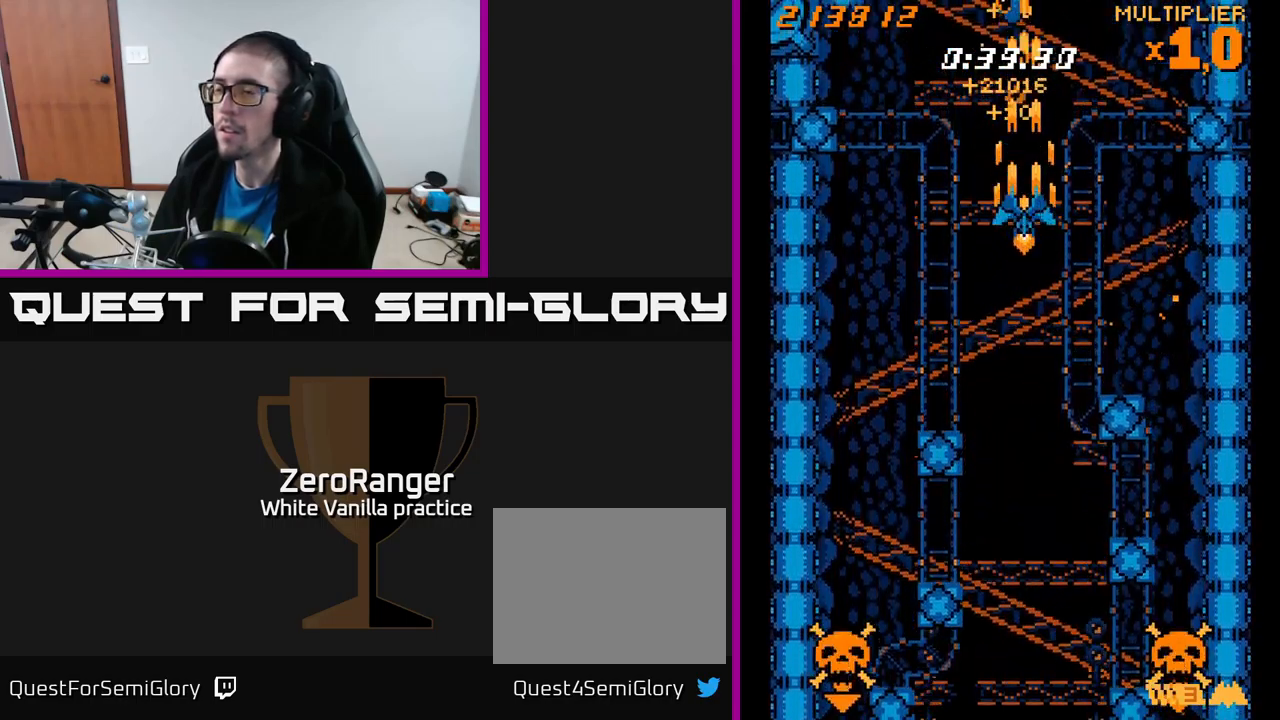
{"buttons": ["A", "DPAD_DOWN"], "right_stick": "center", "events": [[467, "DPAD_DOWN", "down"]]}
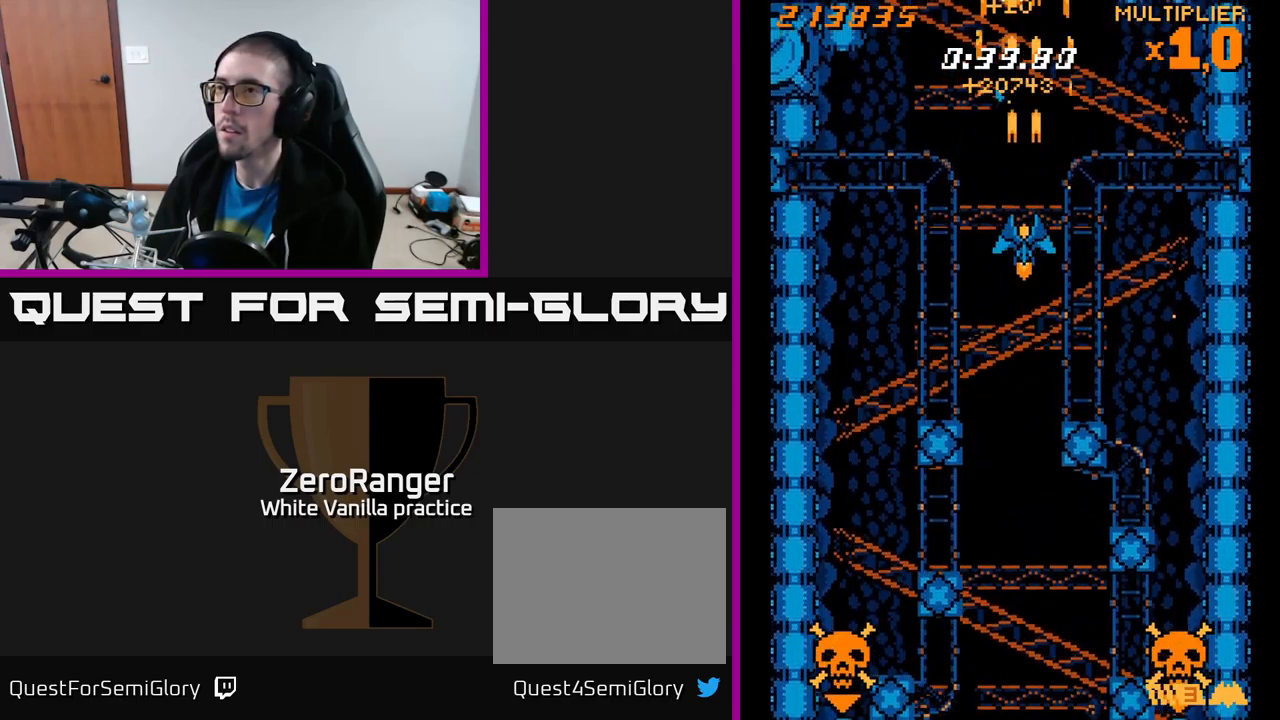
{"buttons": ["X", "DPAD_DOWN"], "right_stick": "center", "events": [[100, "DPAD_DOWN", "up"], [100, "DPAD_LEFT", "down"], [267, "DPAD_DOWN", "down"], [367, "X", "down"], [434, "A", "up"], [484, "DPAD_LEFT", "up"]]}